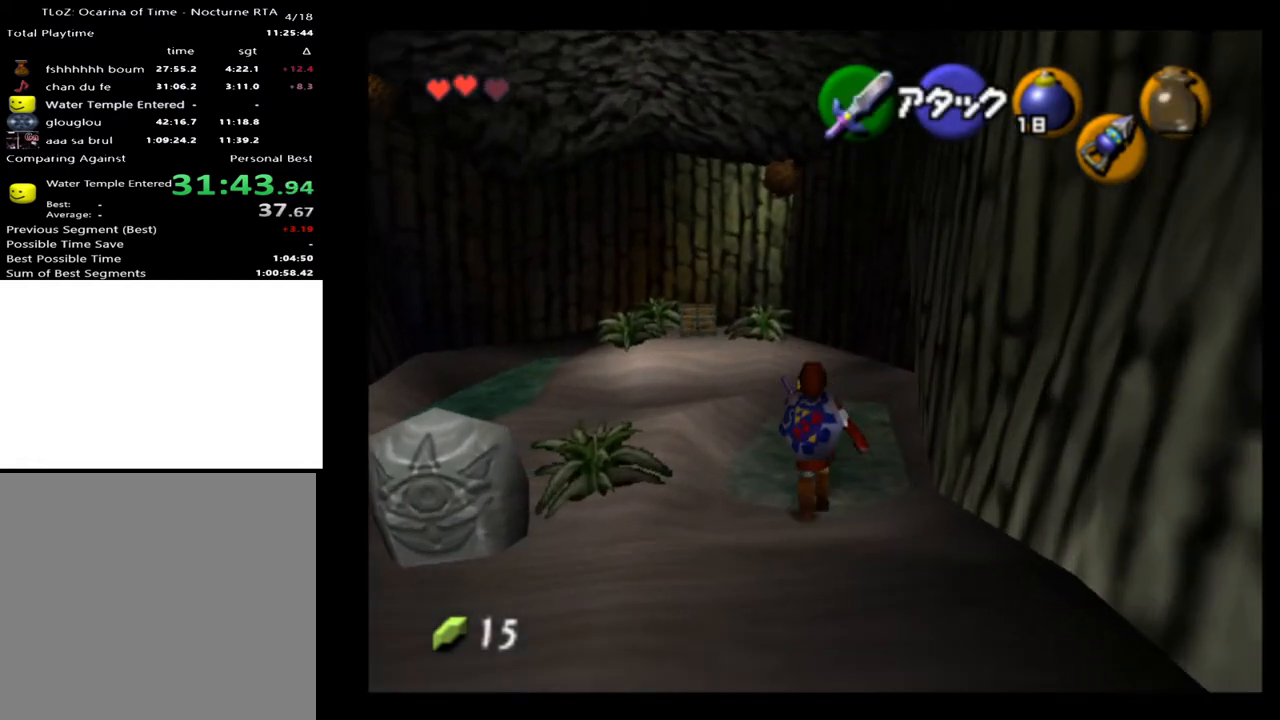
Gameplay with a controller (Xbox layout); each line is a JSON object with the inputs held at the frame after it. "events" lists button and stick changes between this image and that frame as [ms after this image, input, new state], when the widget could be followed in between. Not read: L1 L3 R1 R3.
{"buttons": [], "left_stick": "center", "right_stick": "center", "events": [[67, "B", "down"], [133, "B", "up"], [233, "B", "down"], [267, "left_stick", "center"], [300, "B", "up"]]}
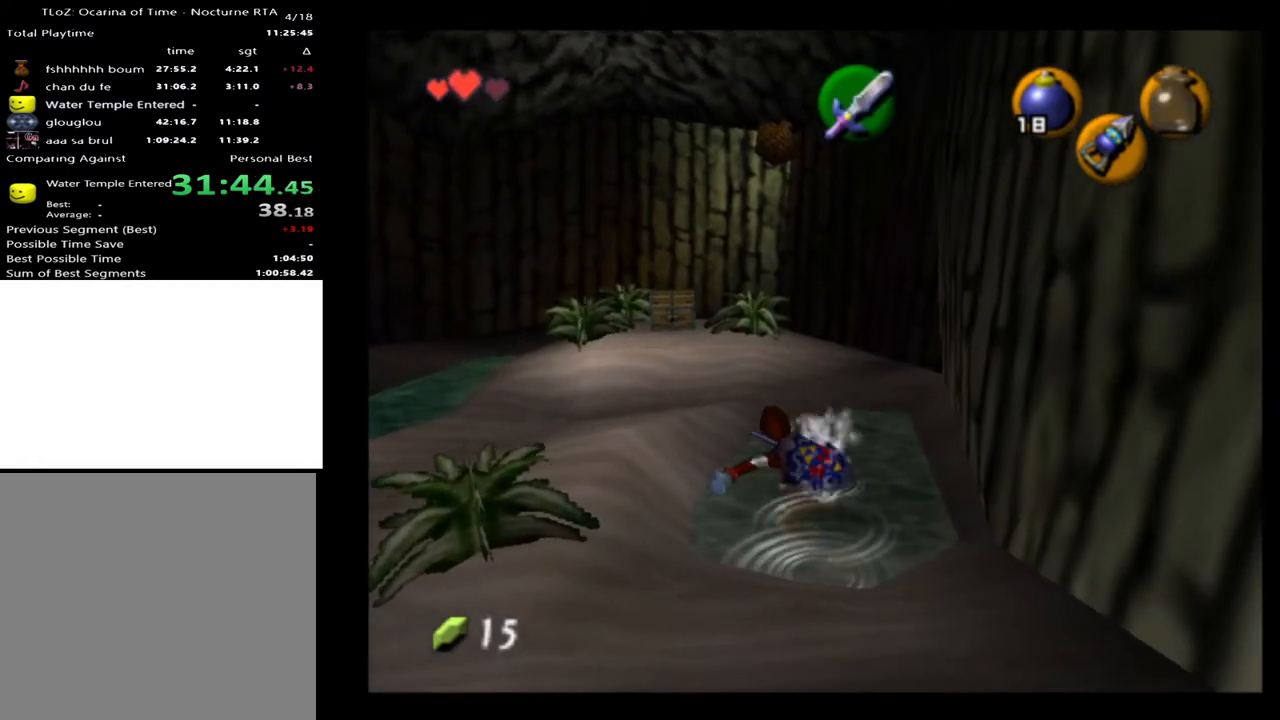
{"buttons": [], "left_stick": "center", "right_stick": "center", "events": []}
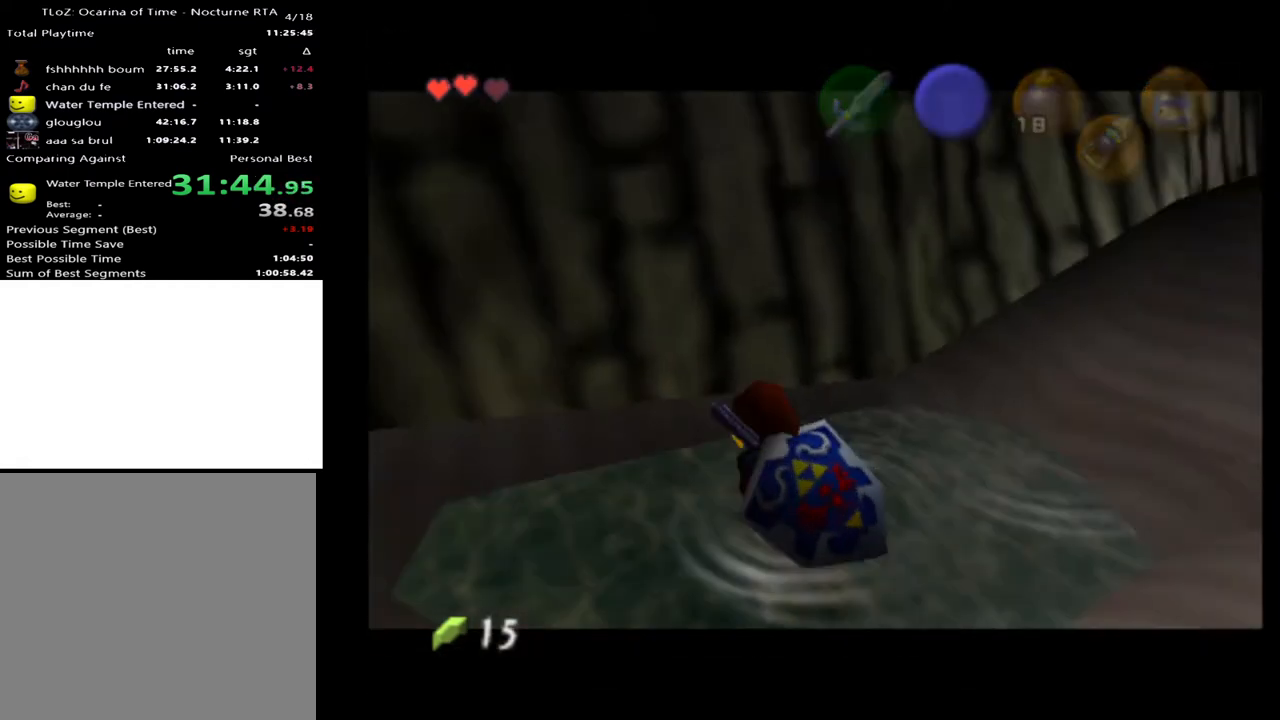
{"buttons": [], "left_stick": "center", "right_stick": "center", "events": []}
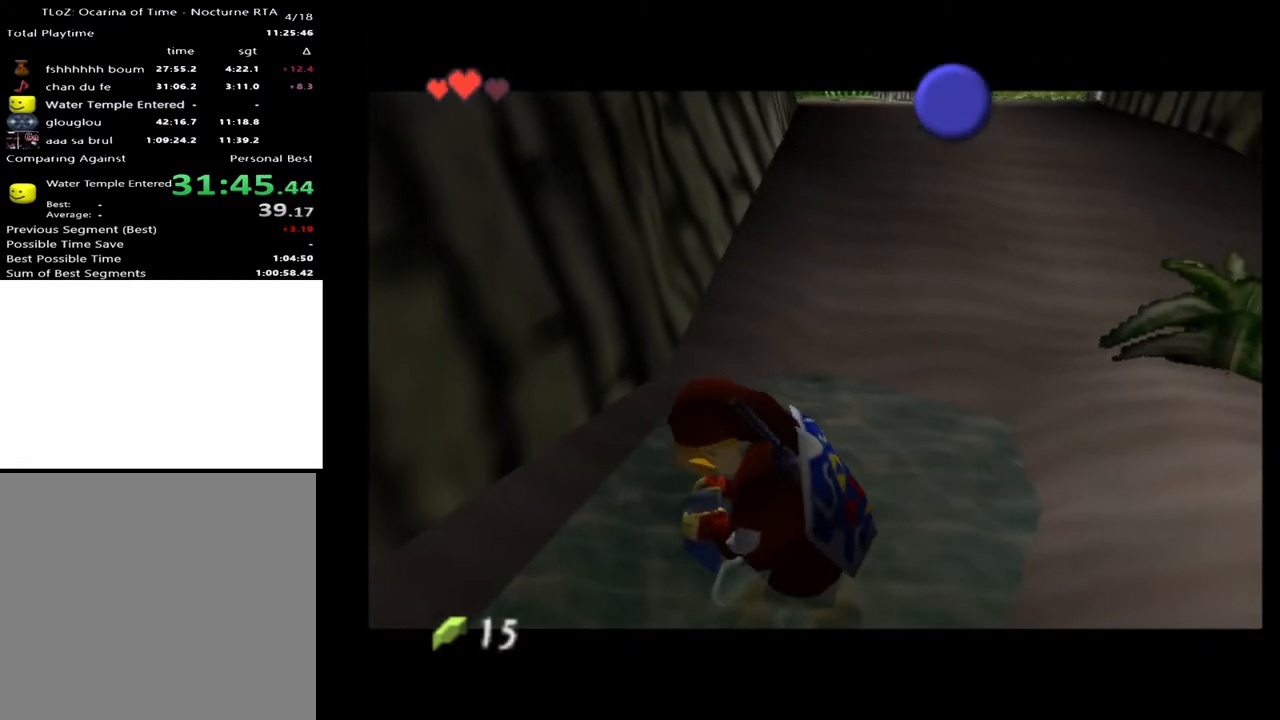
{"buttons": [], "left_stick": "up", "right_stick": "center", "events": [[500, "left_stick", "up"]]}
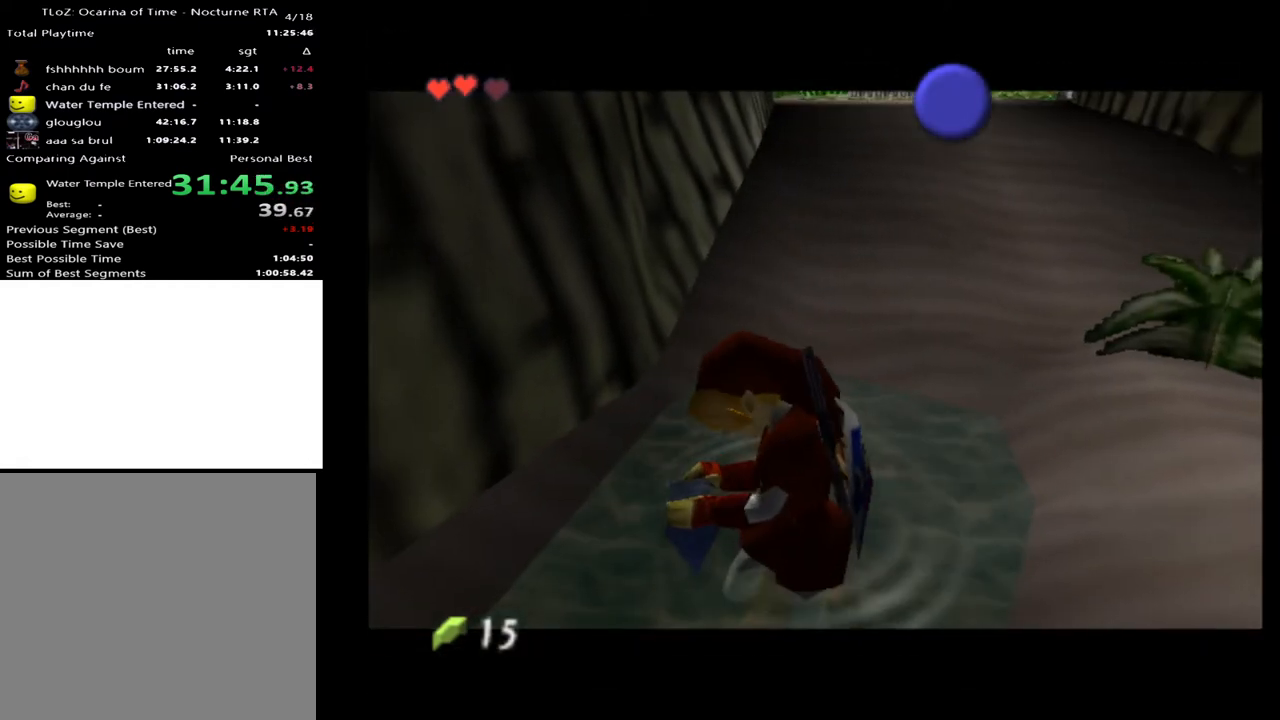
{"buttons": [], "left_stick": "up", "right_stick": "center", "events": []}
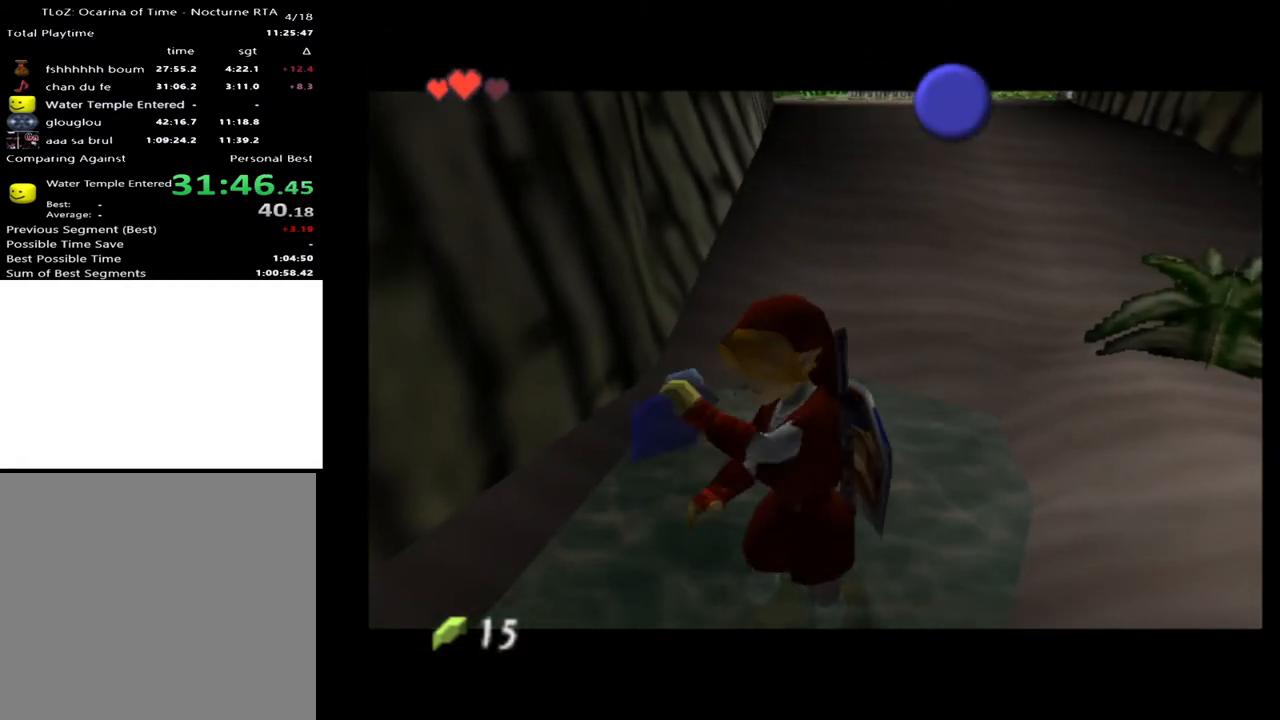
{"buttons": [], "left_stick": "up", "right_stick": "center", "events": []}
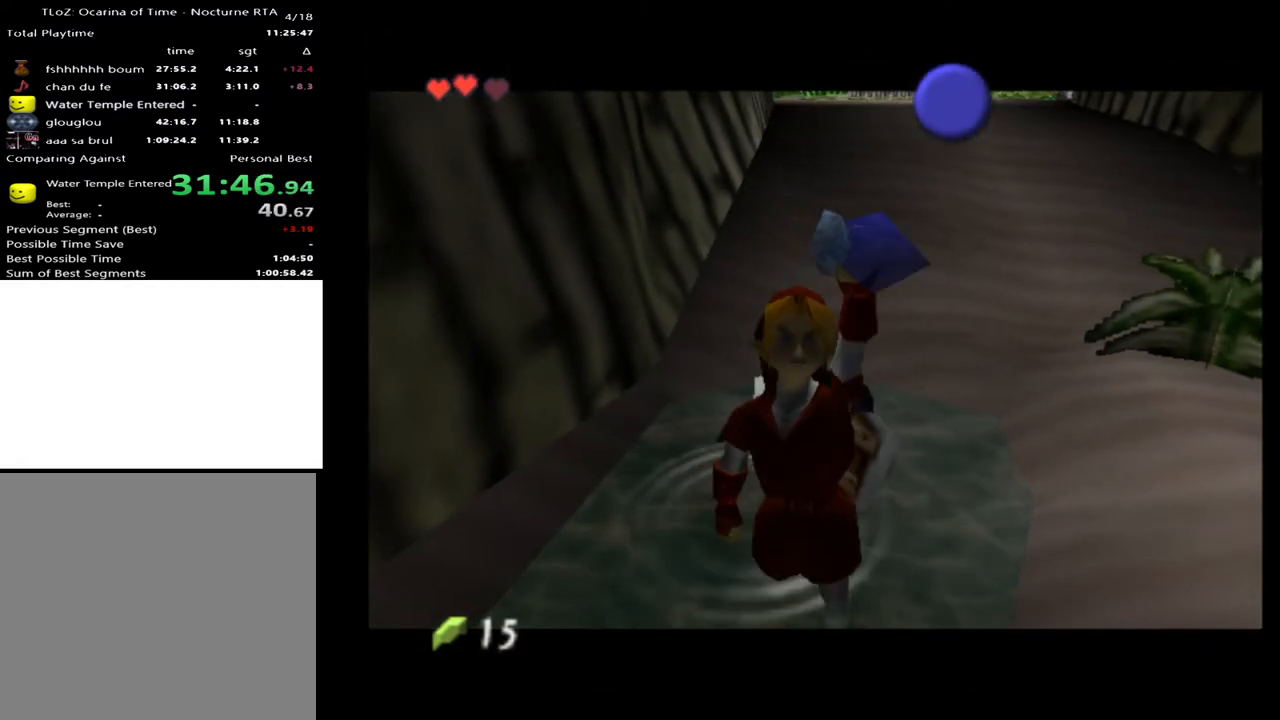
{"buttons": ["X"], "left_stick": "up", "right_stick": "center", "events": [[467, "X", "down"]]}
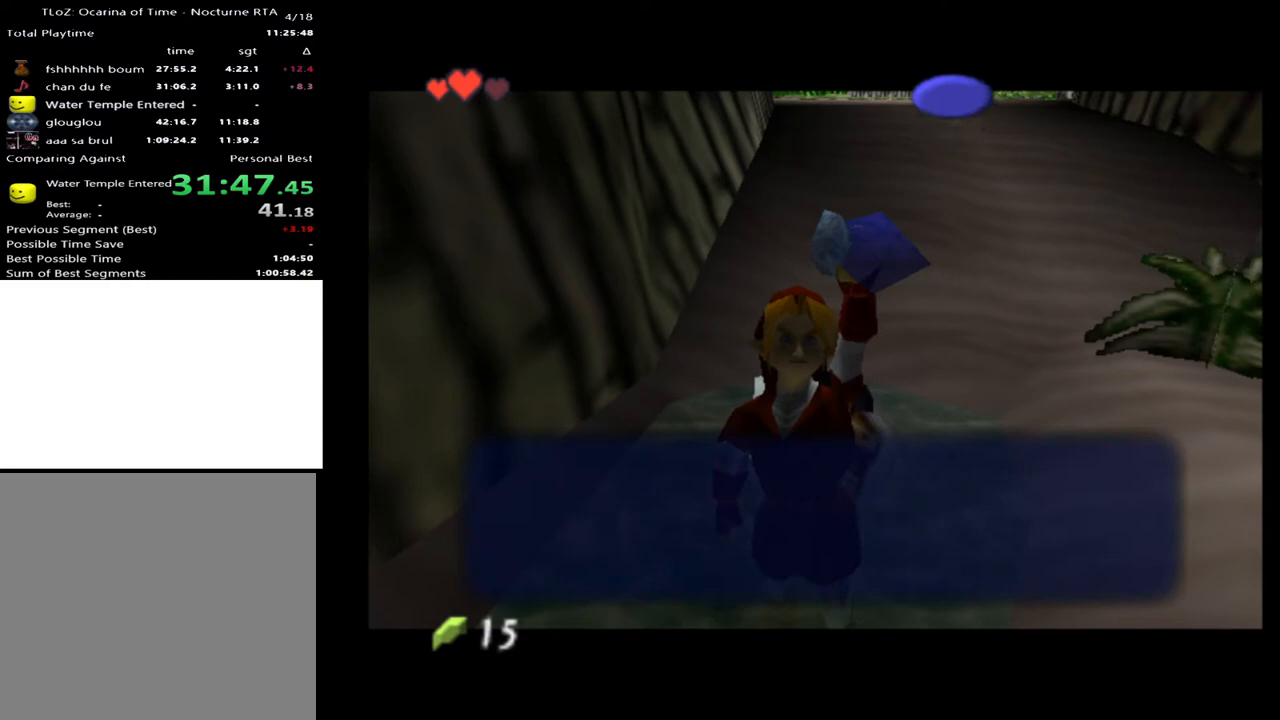
{"buttons": [], "left_stick": "up-right", "right_stick": "center", "events": [[100, "X", "up"], [167, "A", "down"], [267, "A", "up"], [400, "left_stick", "up-right"]]}
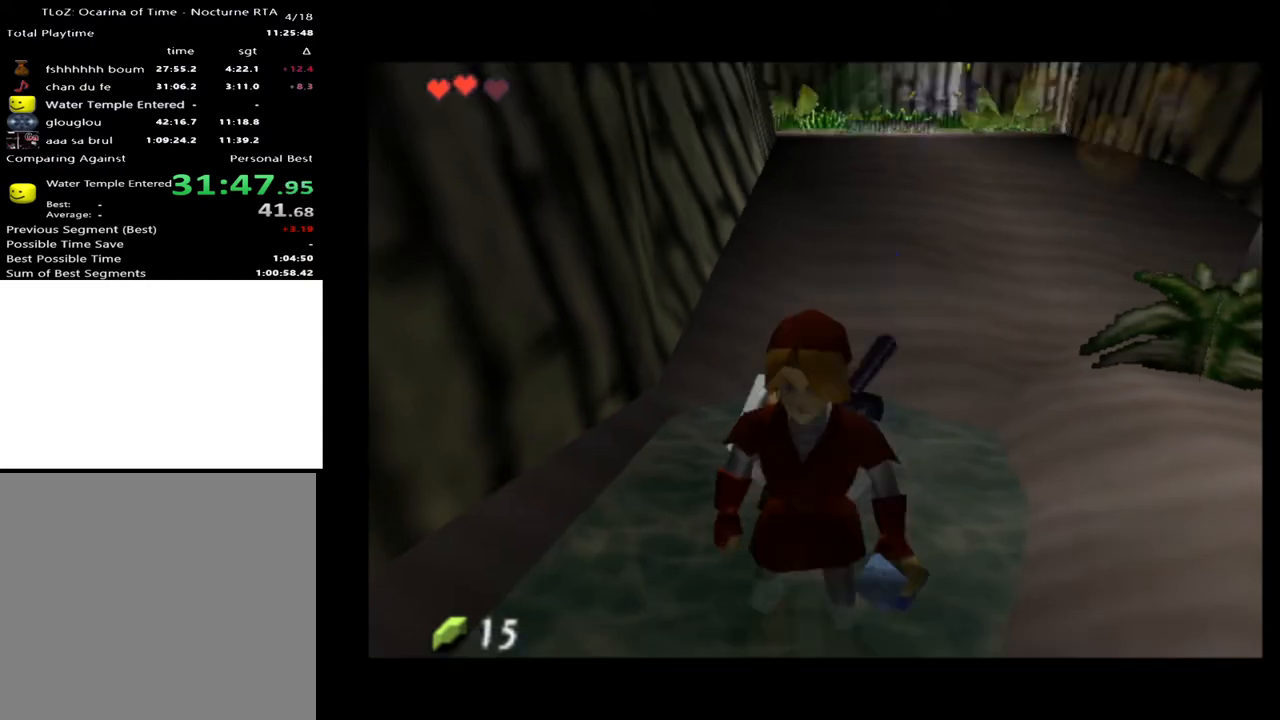
{"buttons": [], "left_stick": "up", "right_stick": "center", "events": [[133, "left_stick", "up"], [333, "A", "down"], [433, "A", "up"]]}
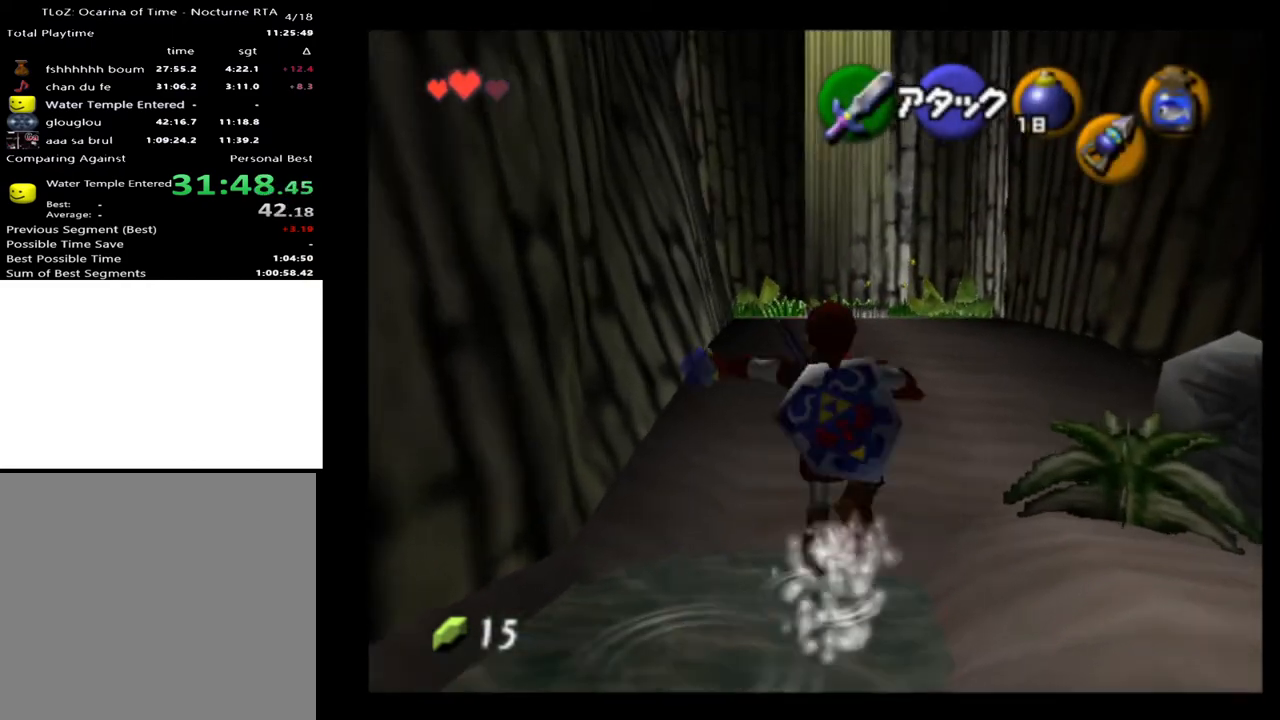
{"buttons": ["A"], "left_stick": "up", "right_stick": "center", "events": [[500, "A", "down"]]}
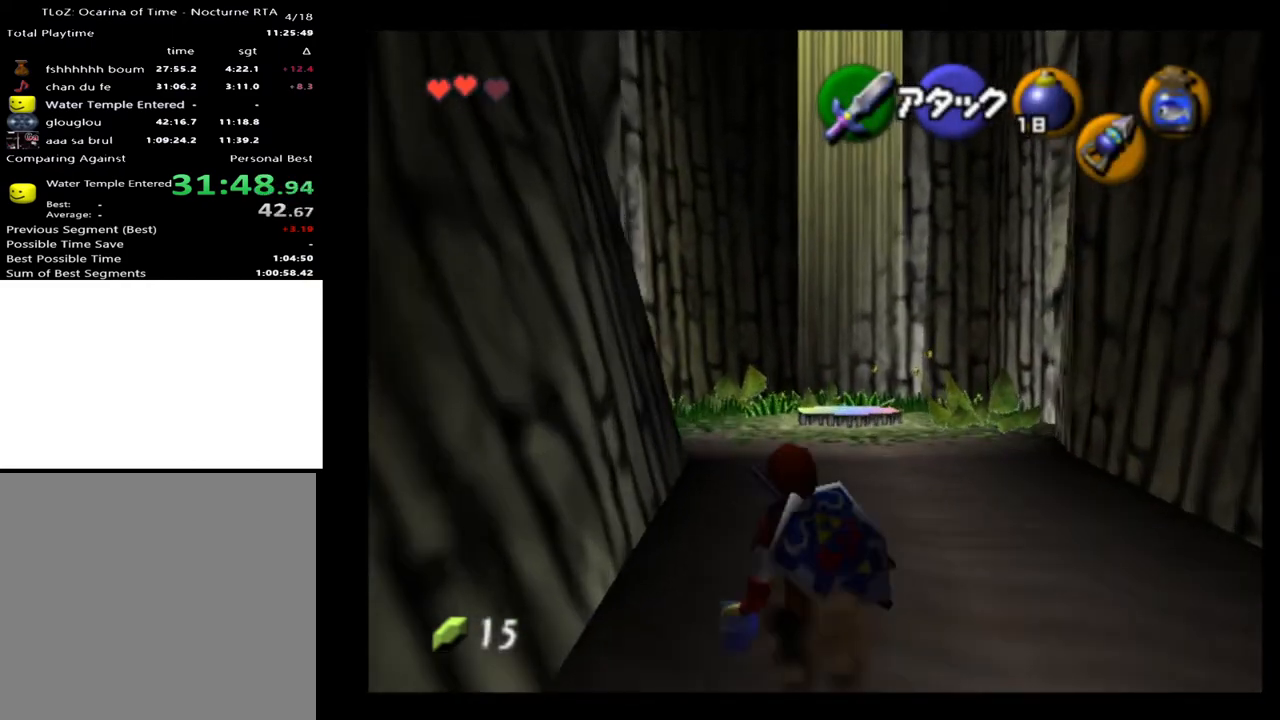
{"buttons": [], "left_stick": "up", "right_stick": "center", "events": [[133, "A", "up"]]}
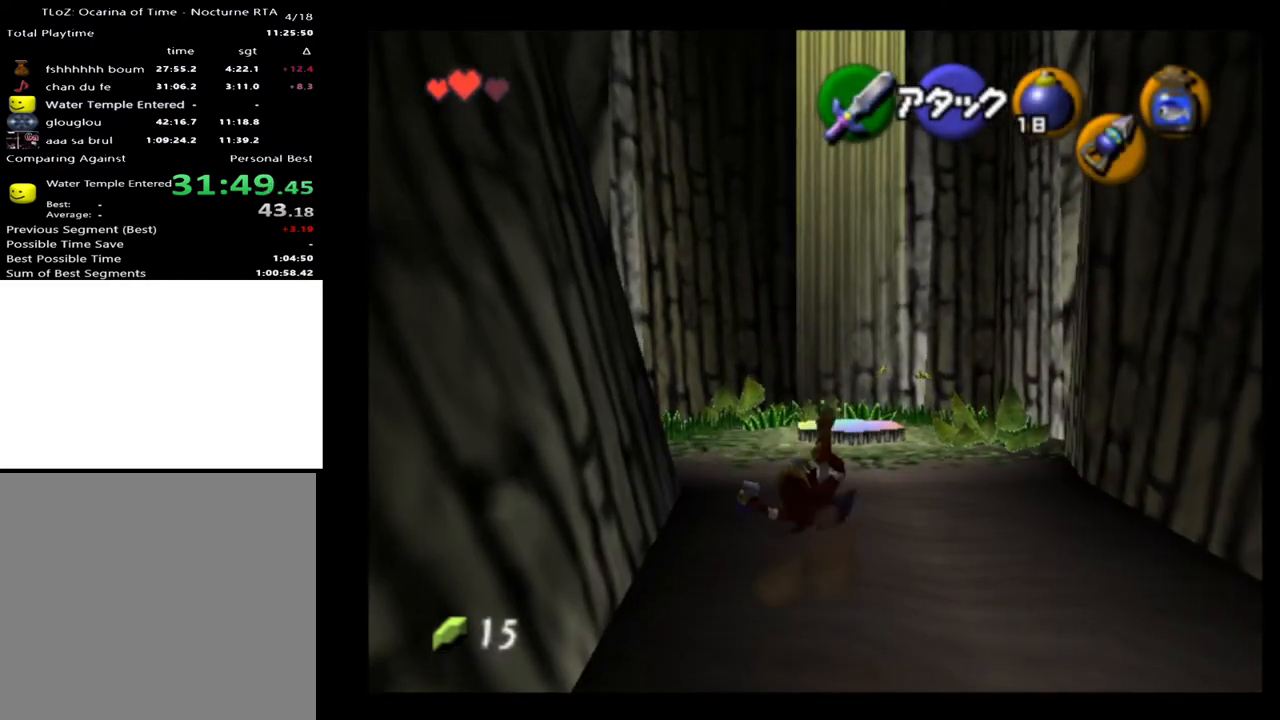
{"buttons": [], "left_stick": "up", "right_stick": "center", "events": [[233, "A", "down"], [400, "A", "up"]]}
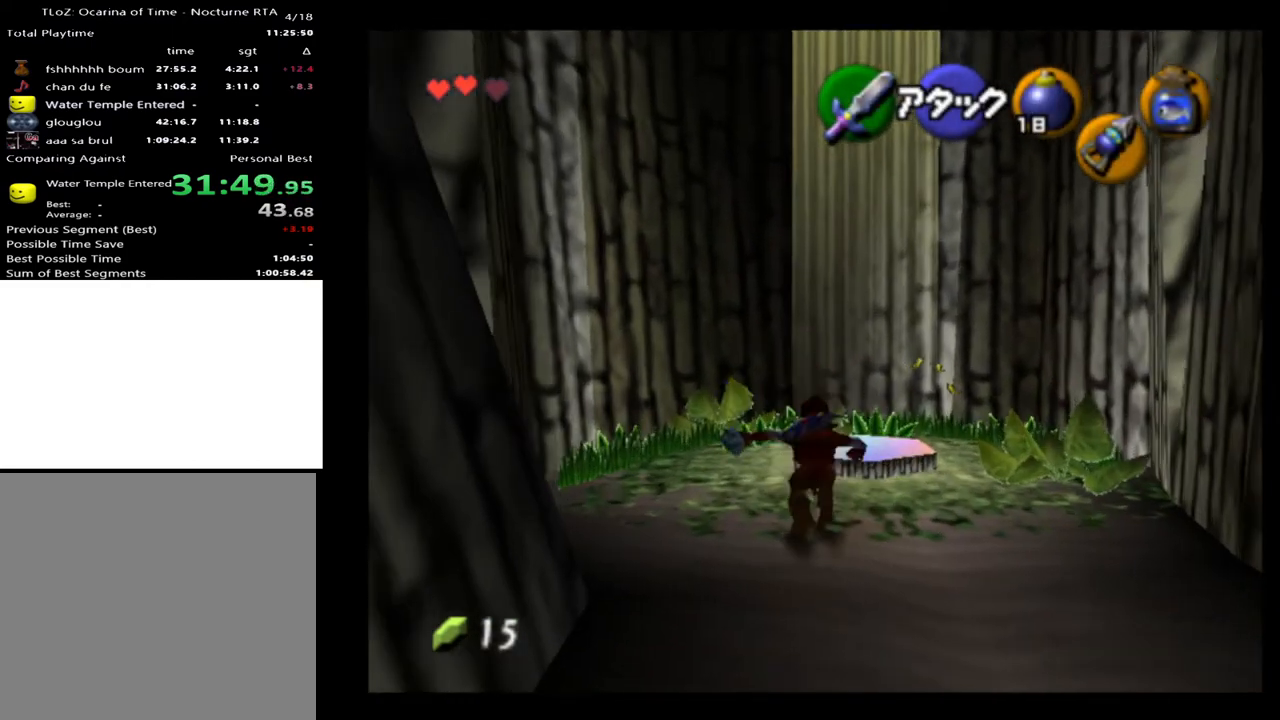
{"buttons": [], "left_stick": "center", "right_stick": "center", "events": [[467, "left_stick", "center"]]}
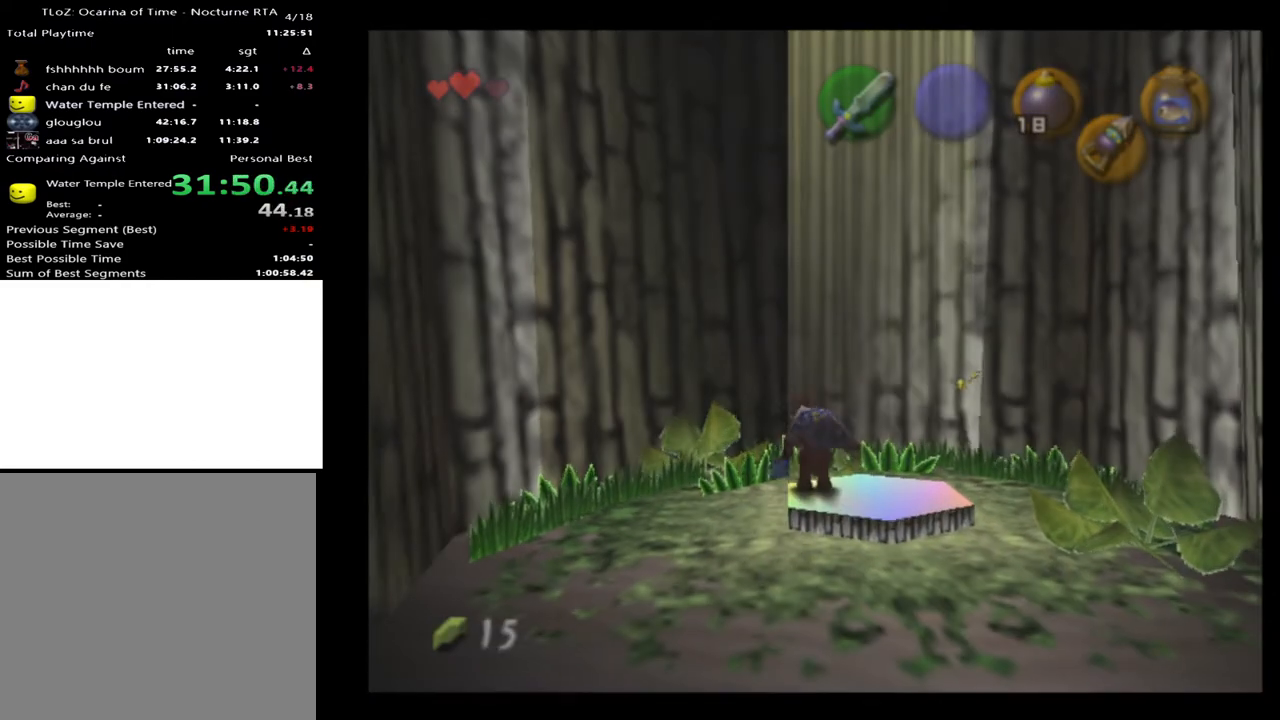
{"buttons": [], "left_stick": "center", "right_stick": "center", "events": []}
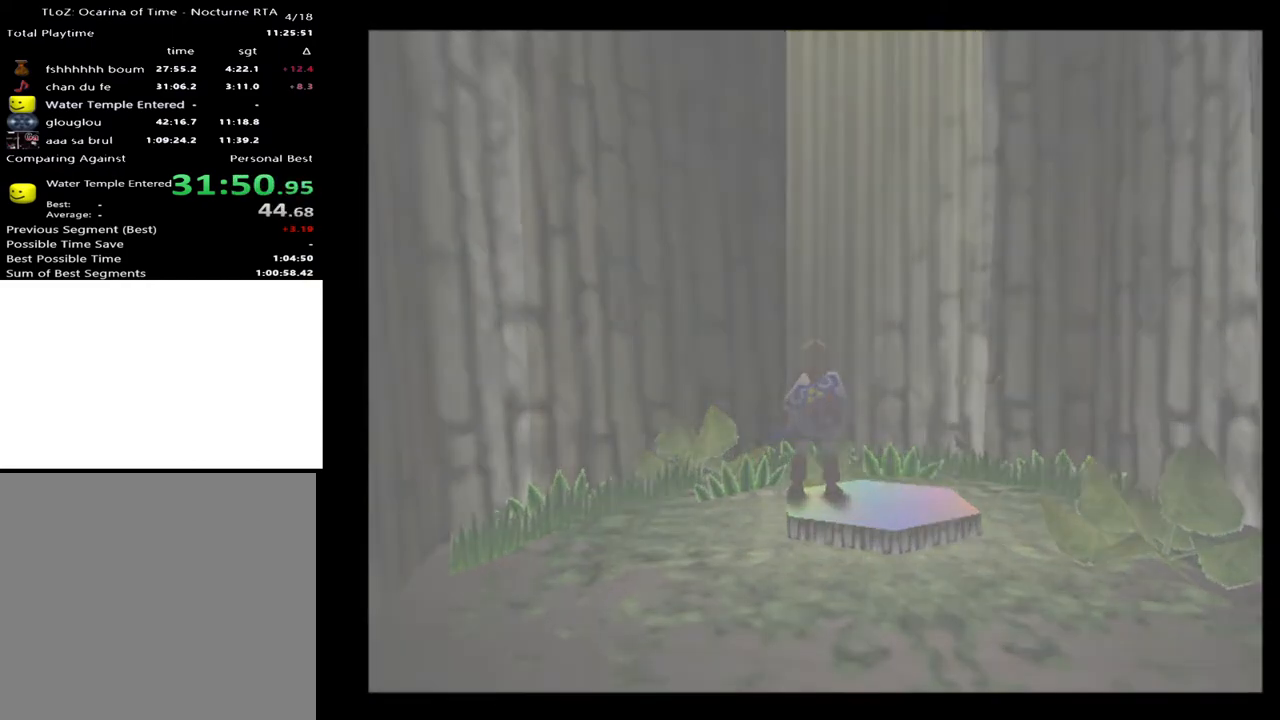
{"buttons": [], "left_stick": "center", "right_stick": "center", "events": []}
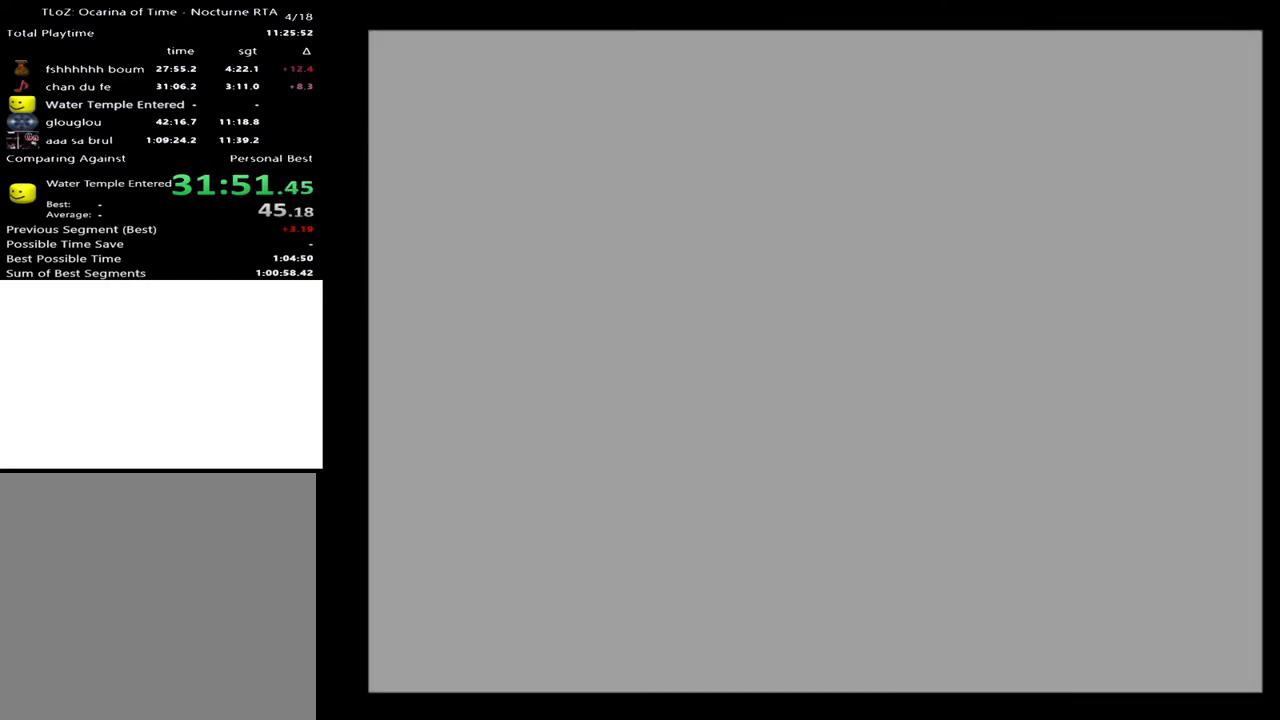
{"buttons": [], "left_stick": "center", "right_stick": "center", "events": []}
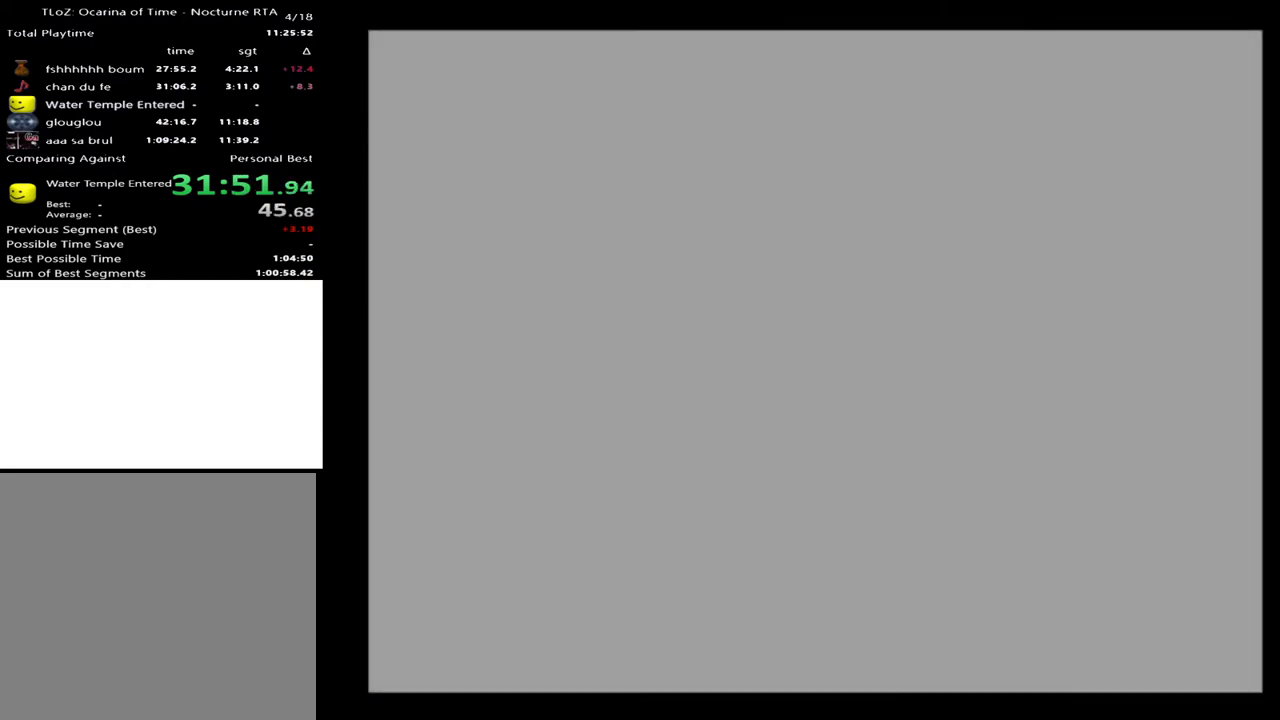
{"buttons": [], "left_stick": "left", "right_stick": "center", "events": [[500, "left_stick", "left"]]}
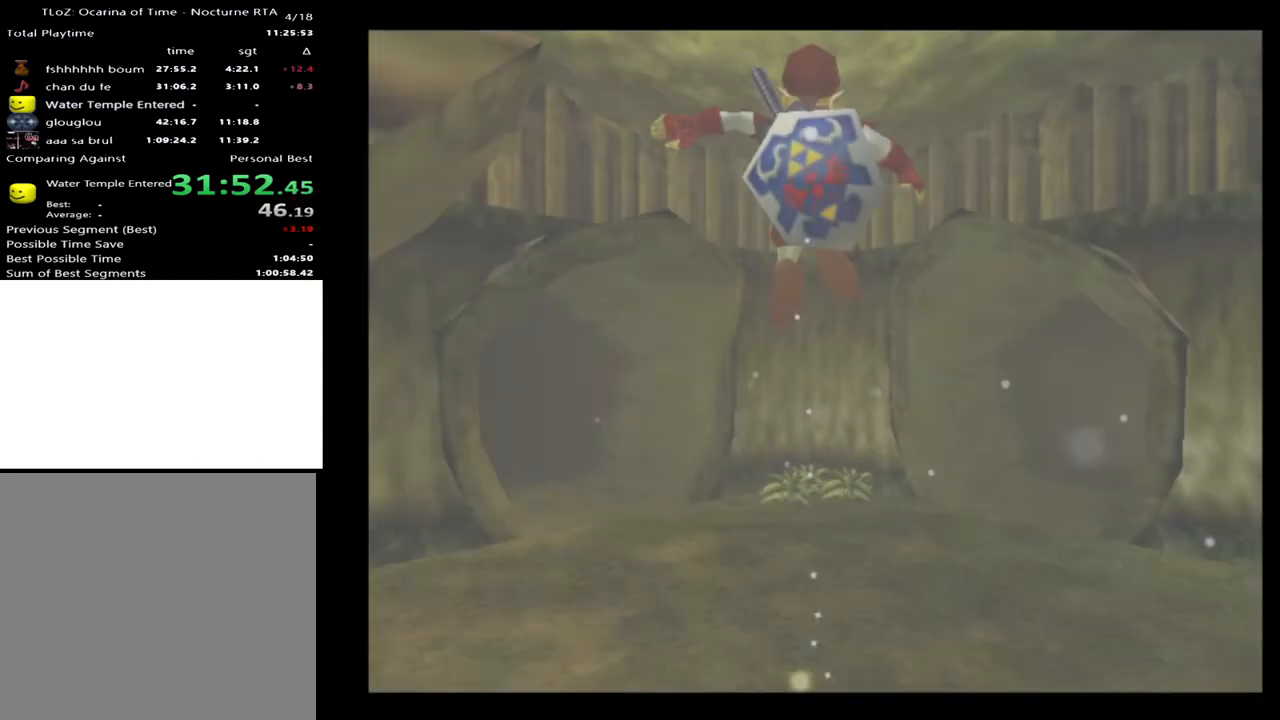
{"buttons": [], "left_stick": "left", "right_stick": "center", "events": []}
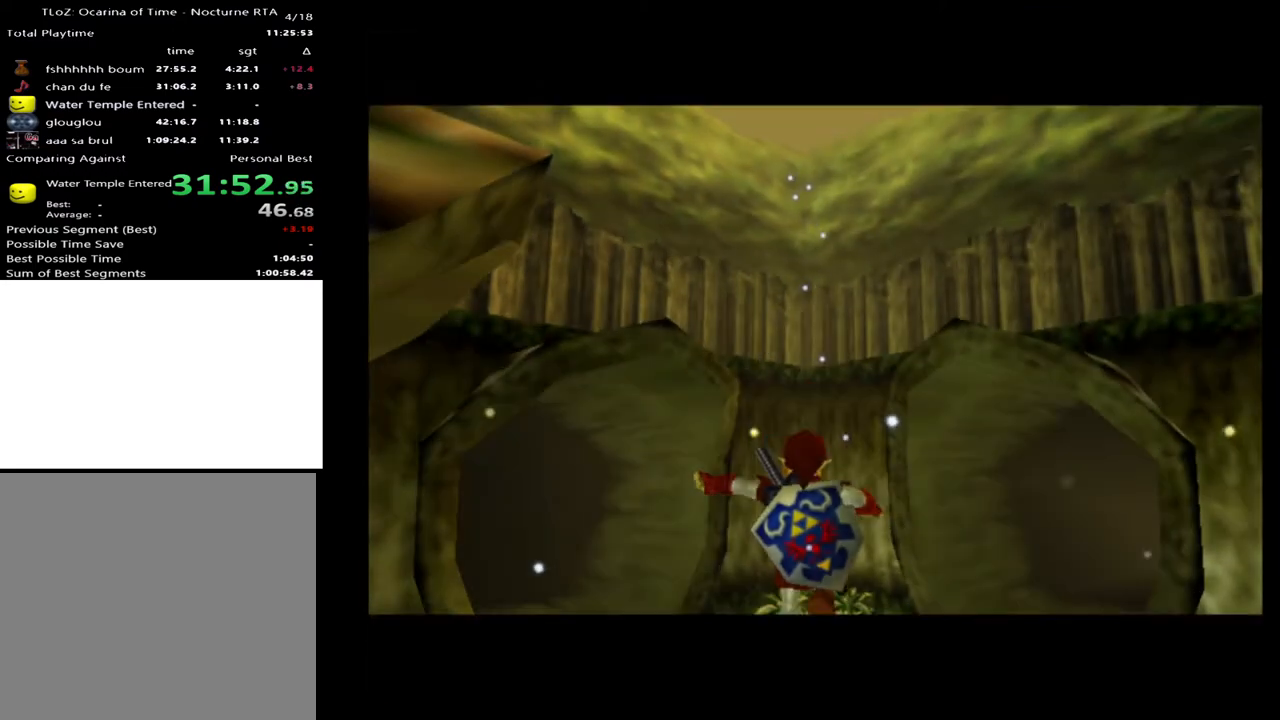
{"buttons": [], "left_stick": "left", "right_stick": "center", "events": [[300, "A", "down"], [433, "A", "up"]]}
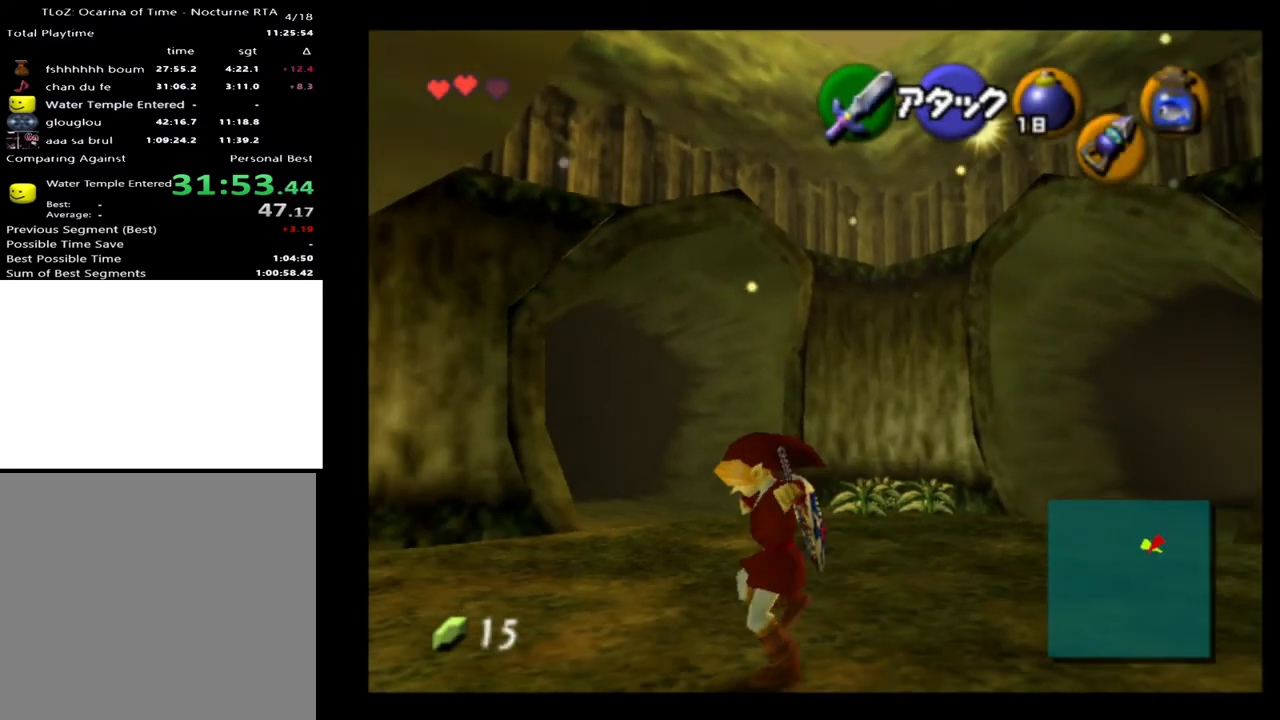
{"buttons": ["A"], "left_stick": "left", "right_stick": "center", "events": [[500, "A", "down"]]}
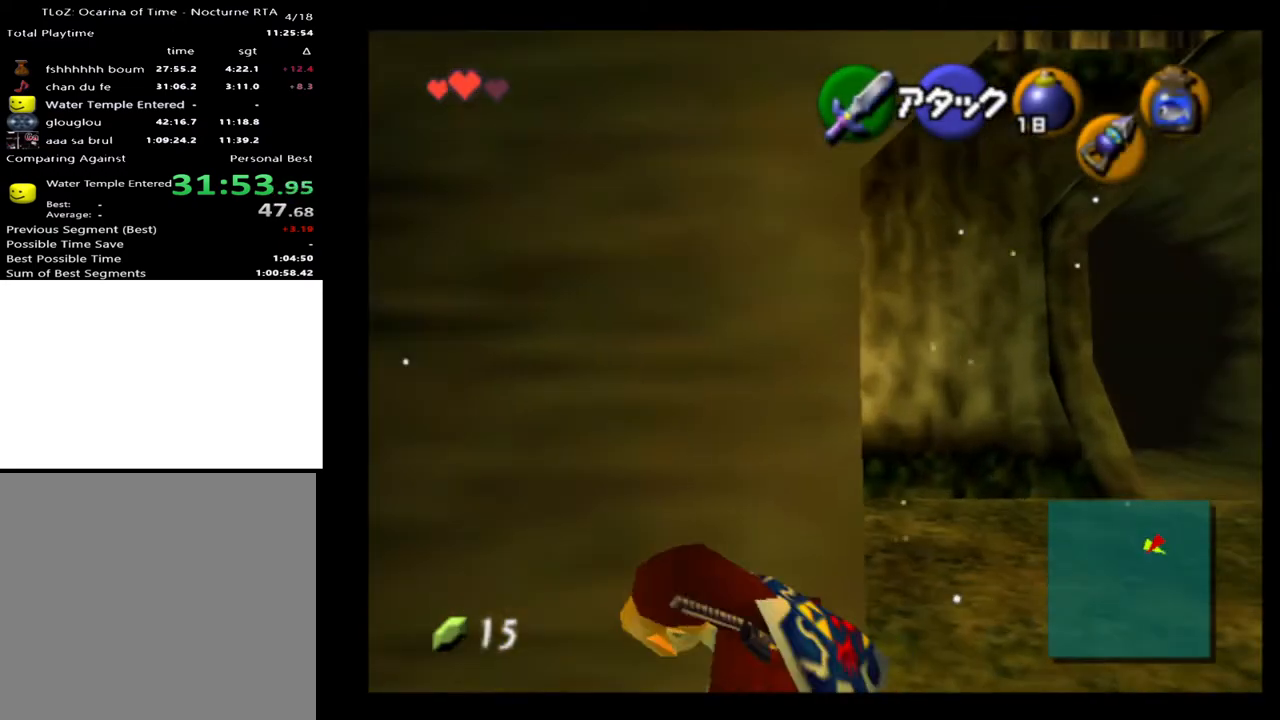
{"buttons": [], "left_stick": "up-left", "right_stick": "center", "events": [[67, "left_stick", "up-left"], [133, "A", "up"]]}
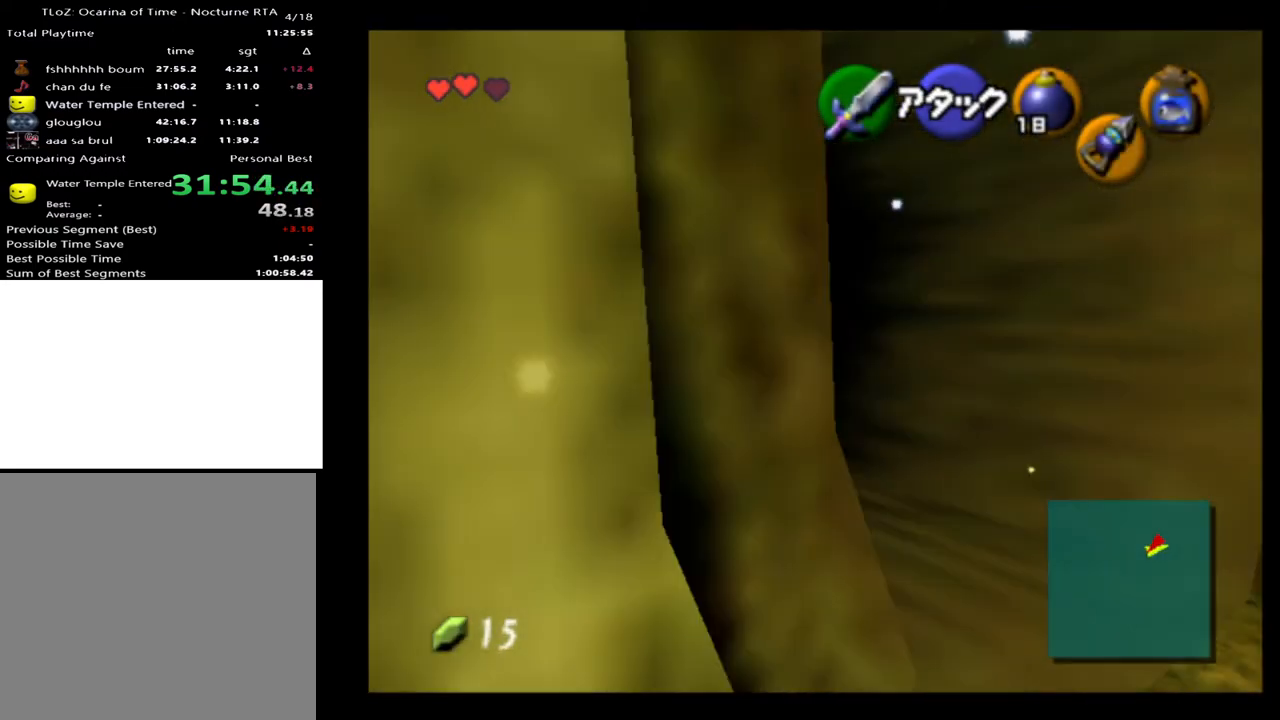
{"buttons": [], "left_stick": "up", "right_stick": "center", "events": [[100, "left_stick", "up"], [233, "A", "down"], [333, "A", "up"]]}
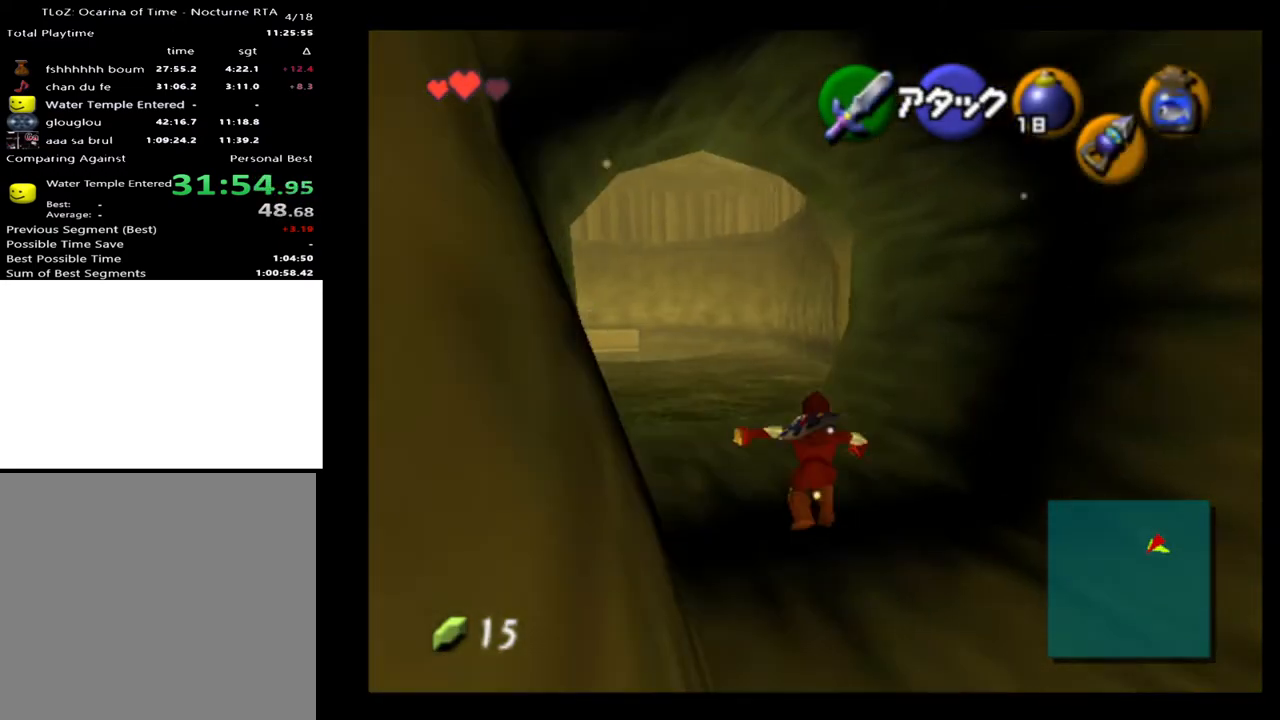
{"buttons": ["A"], "left_stick": "up", "right_stick": "center", "events": [[500, "A", "down"]]}
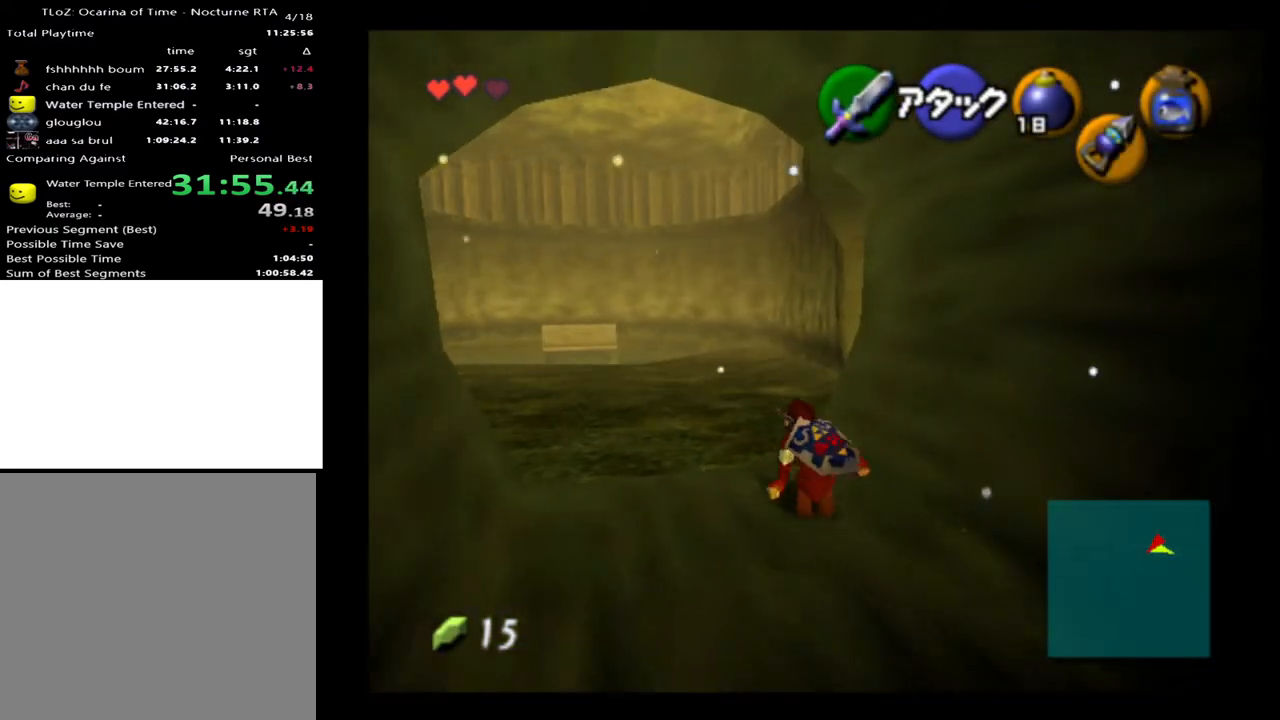
{"buttons": [], "left_stick": "up", "right_stick": "center", "events": [[100, "A", "up"]]}
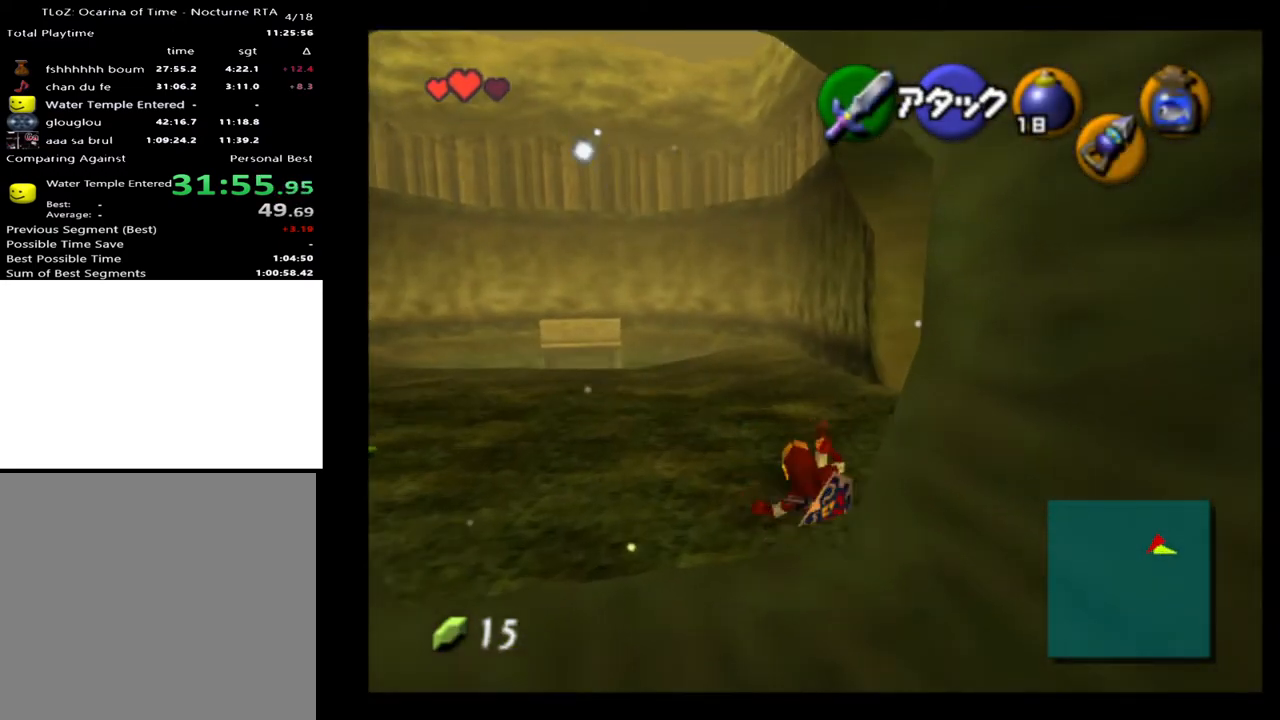
{"buttons": [], "left_stick": "up", "right_stick": "center", "events": [[267, "A", "down"], [433, "A", "up"]]}
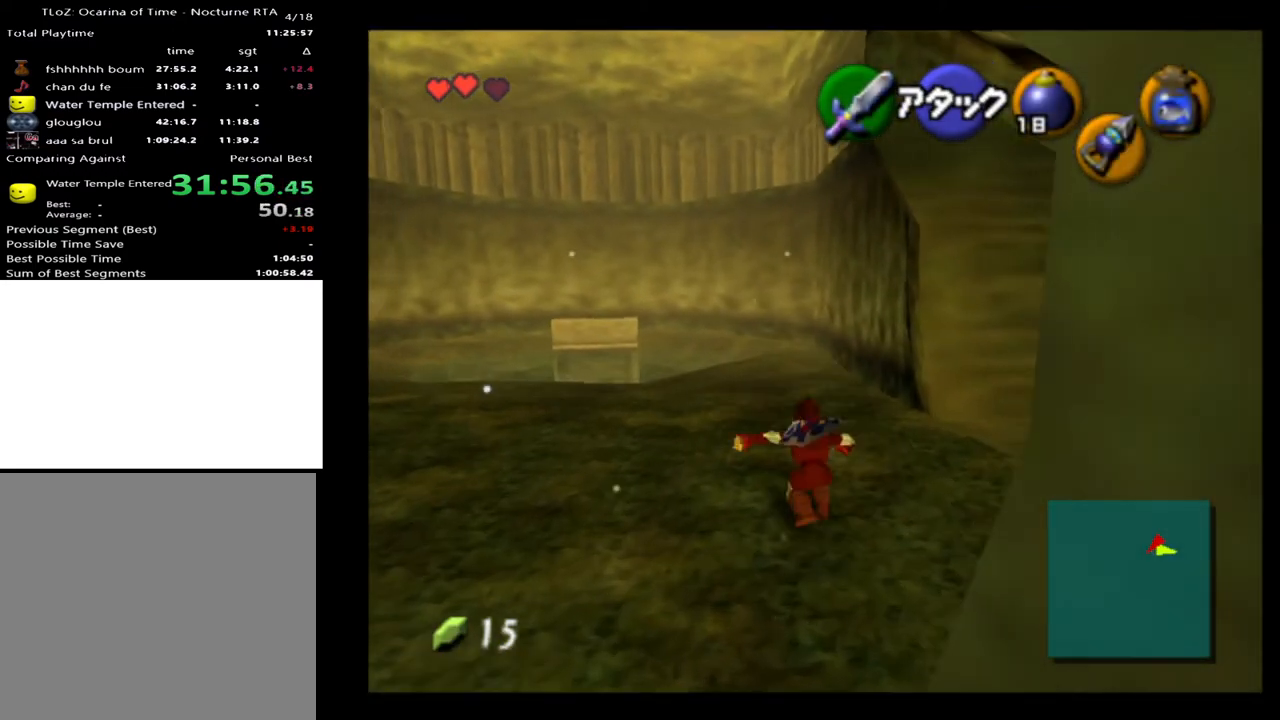
{"buttons": ["A"], "left_stick": "up", "right_stick": "center", "events": [[467, "A", "down"]]}
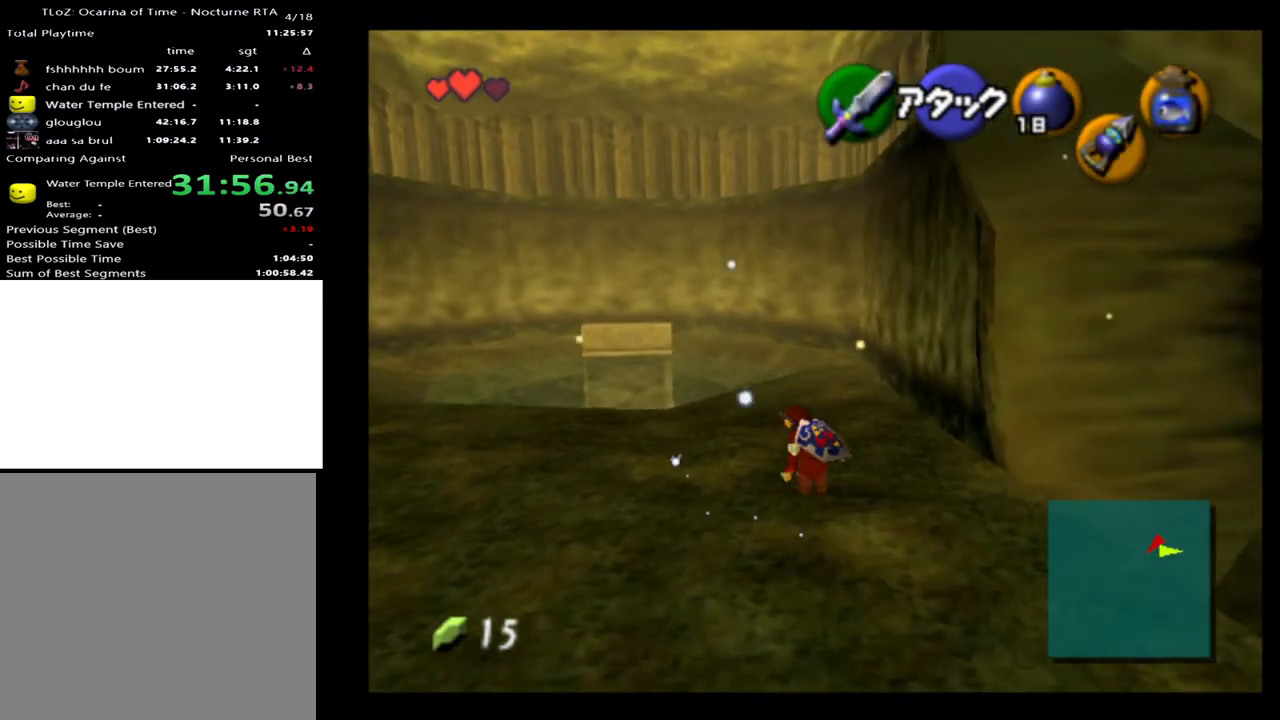
{"buttons": [], "left_stick": "up", "right_stick": "center", "events": [[167, "A", "up"]]}